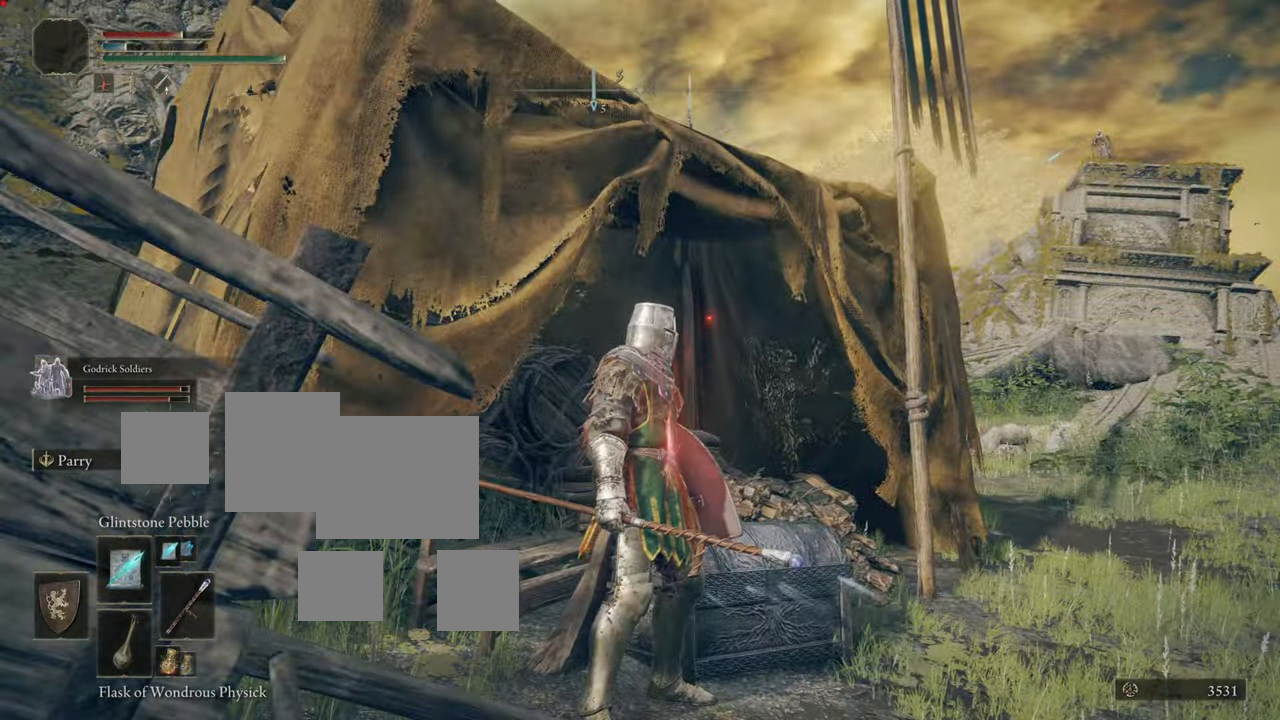
Gameplay with a controller (PlayStation layout); each line is a JSON object with the inputs held at the frame after it. "events" lists button and stick changes between this image and that frame as [ms after this image, input, new state], when the widget could be followed in between.
{"buttons": [], "left_stick": "right", "right_stick": "down-left", "events": [[167, "left_stick", "right"], [484, "right_stick", "down-left"]]}
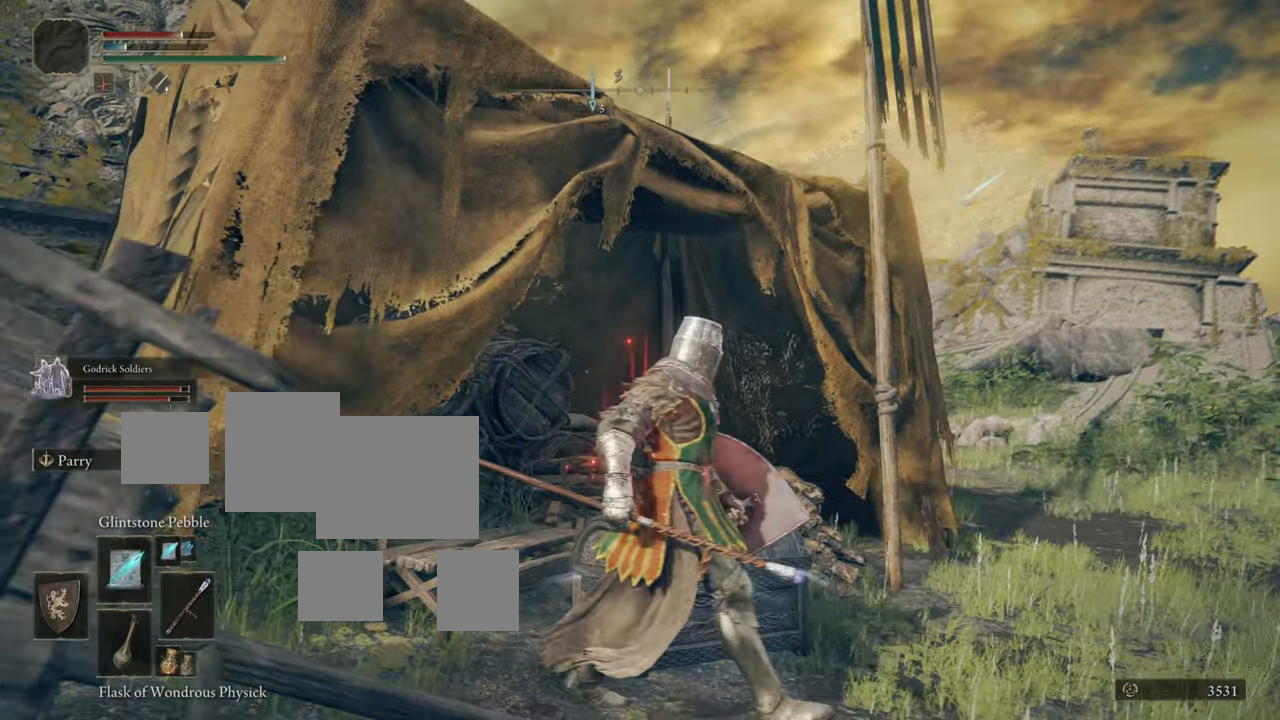
{"buttons": [], "left_stick": "center", "right_stick": "center"}
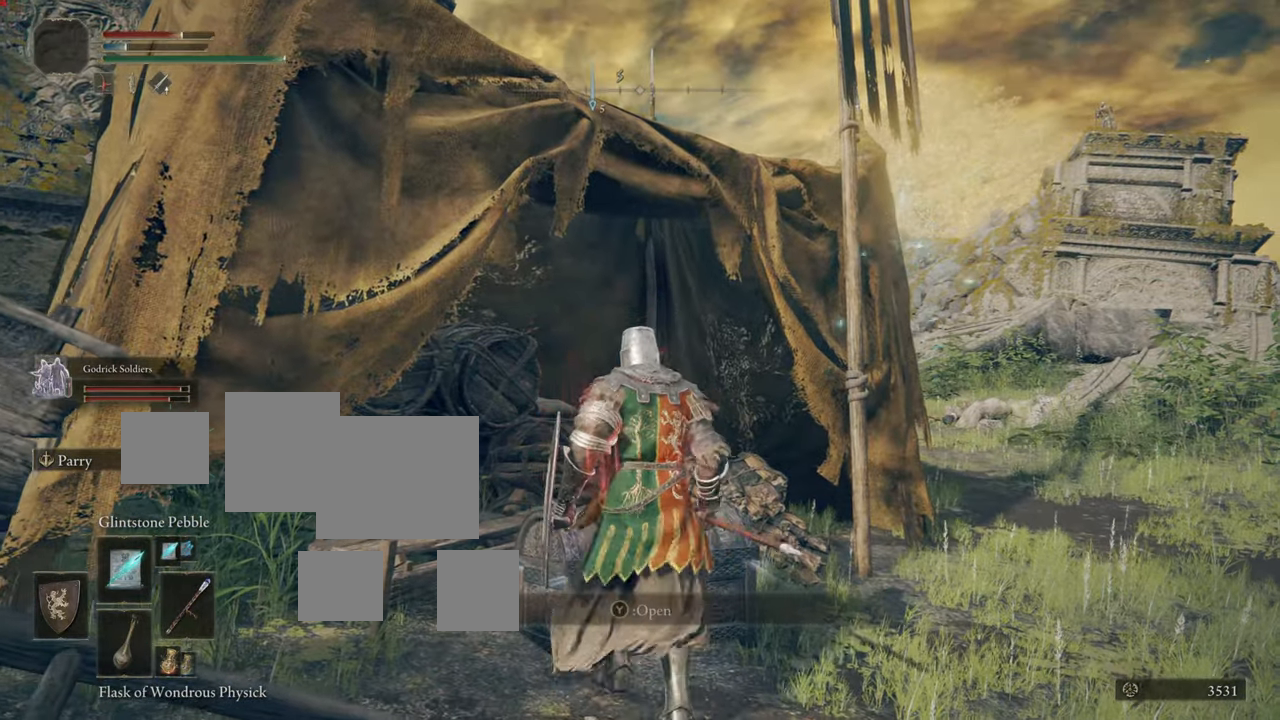
{"buttons": [], "left_stick": "center", "right_stick": "center", "events": [[33, "TRIANGLE", "down"], [167, "TRIANGLE", "up"]]}
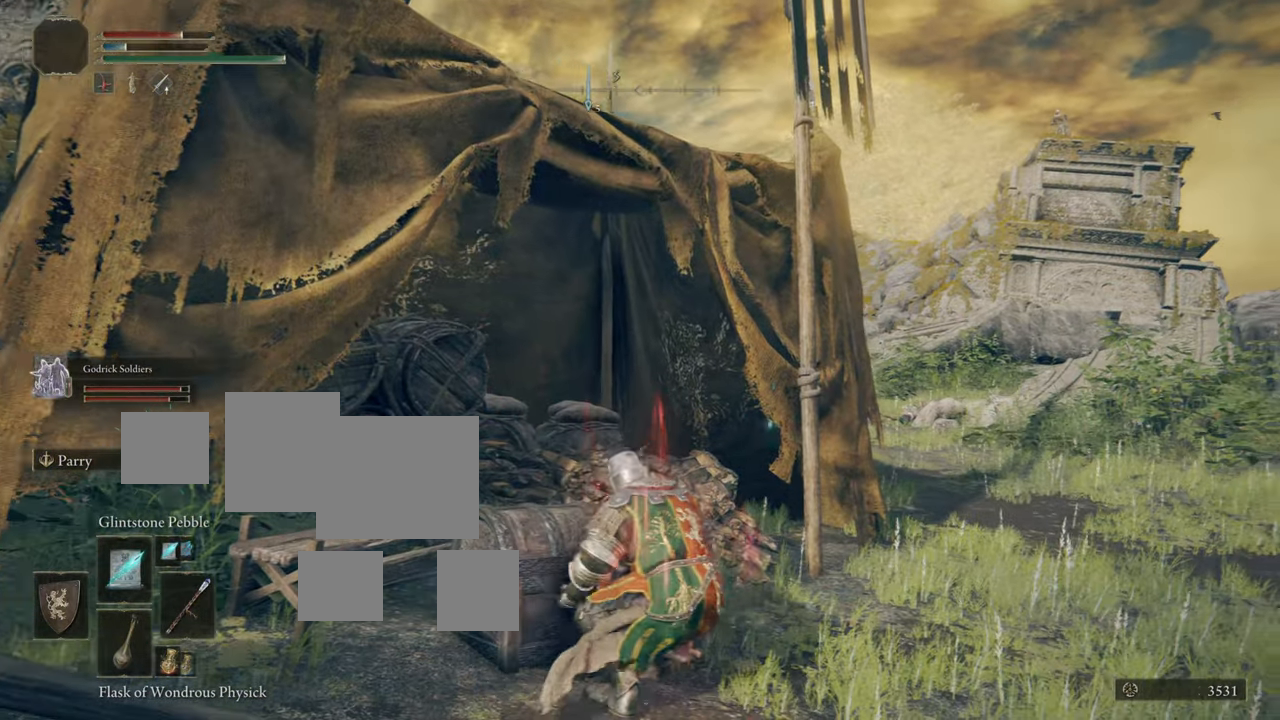
{"buttons": [], "left_stick": "center", "right_stick": "center", "events": []}
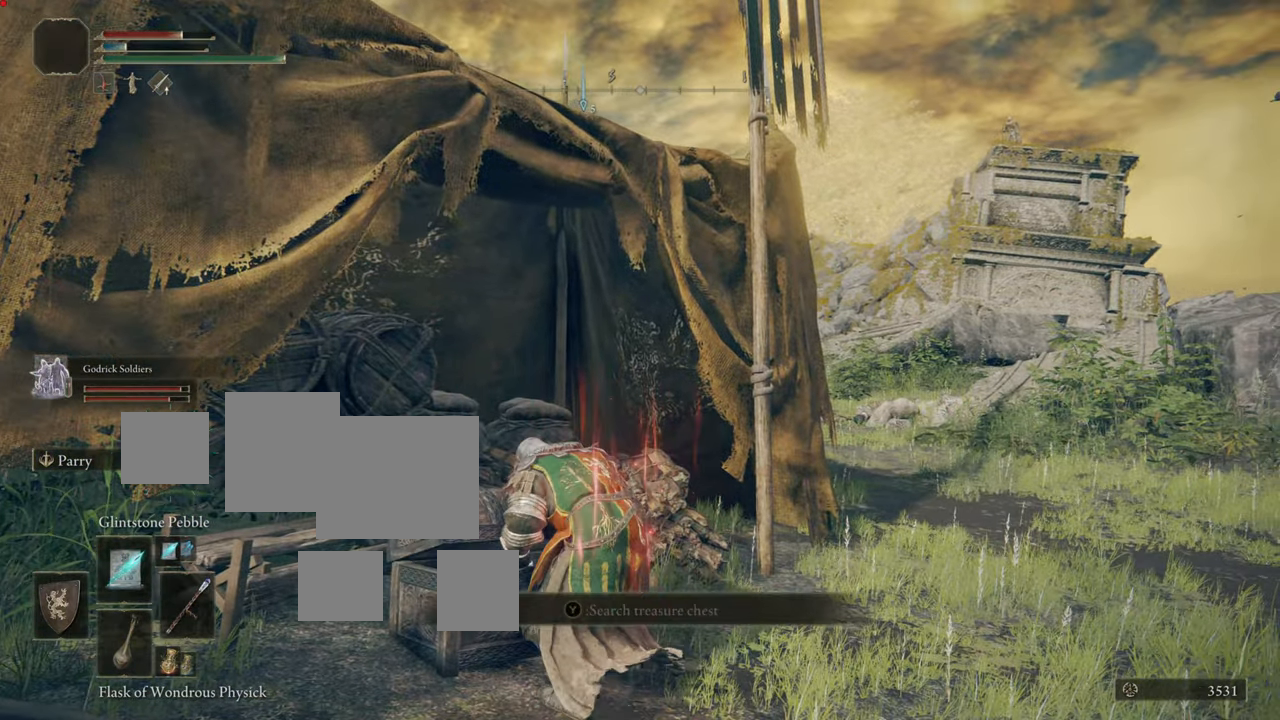
{"buttons": [], "left_stick": "center", "right_stick": "center", "events": []}
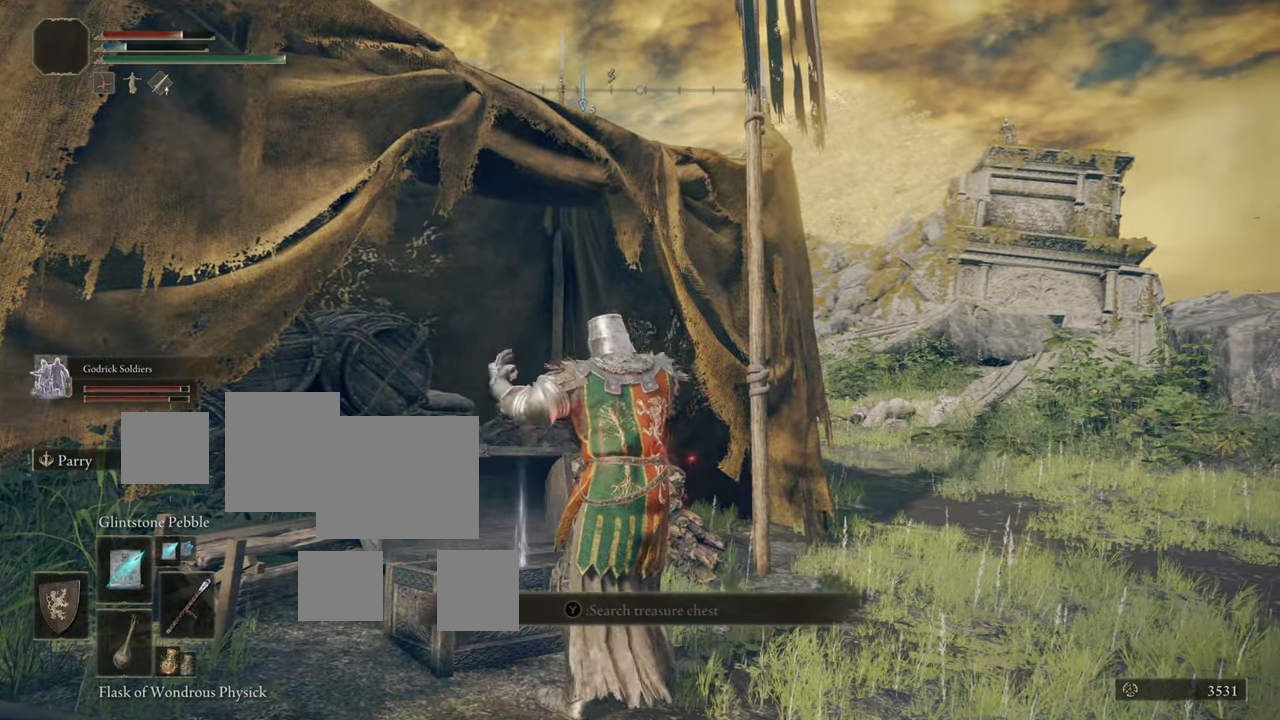
{"buttons": [], "left_stick": "center", "right_stick": "center", "events": []}
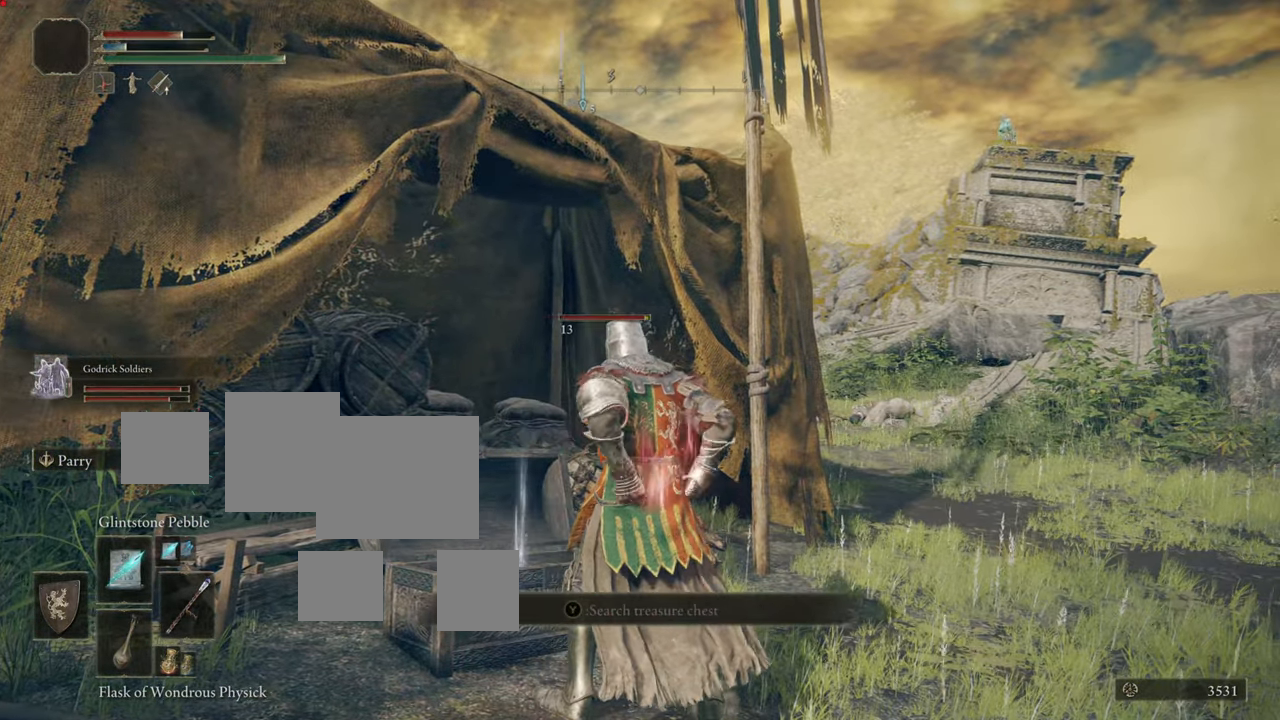
{"buttons": [], "left_stick": "center", "right_stick": "center", "events": []}
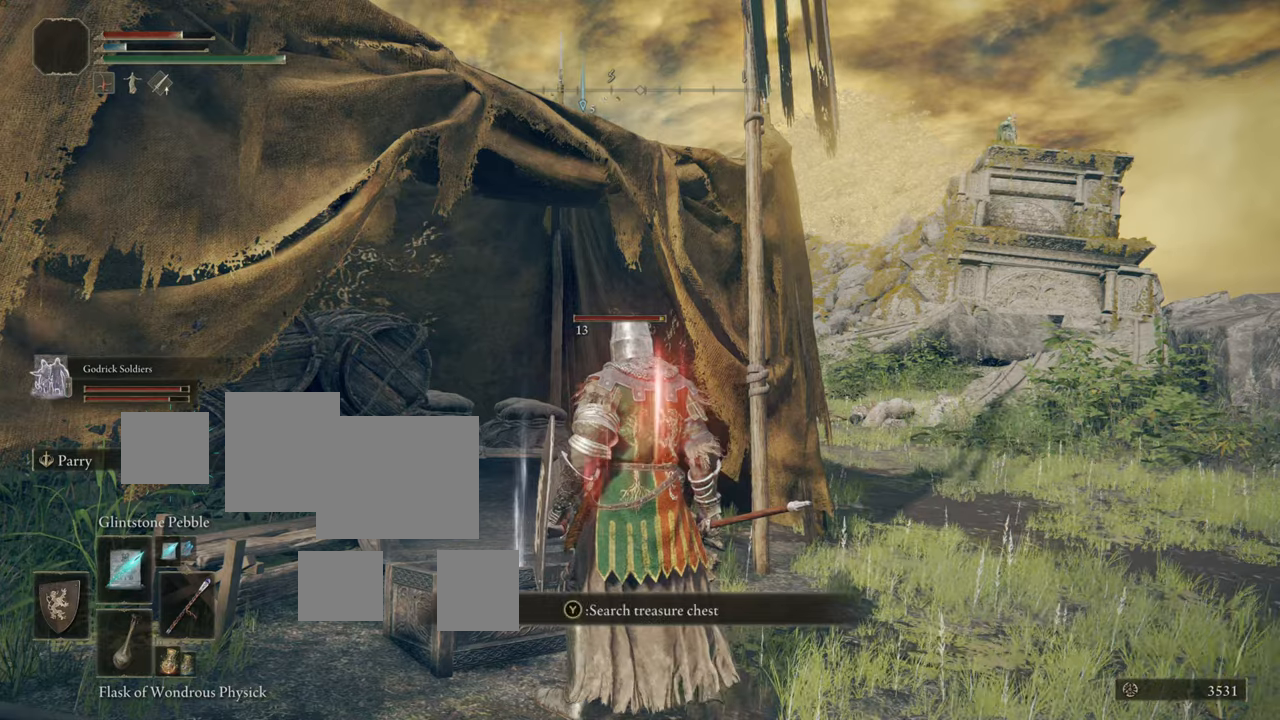
{"buttons": [], "left_stick": "center", "right_stick": "center", "events": []}
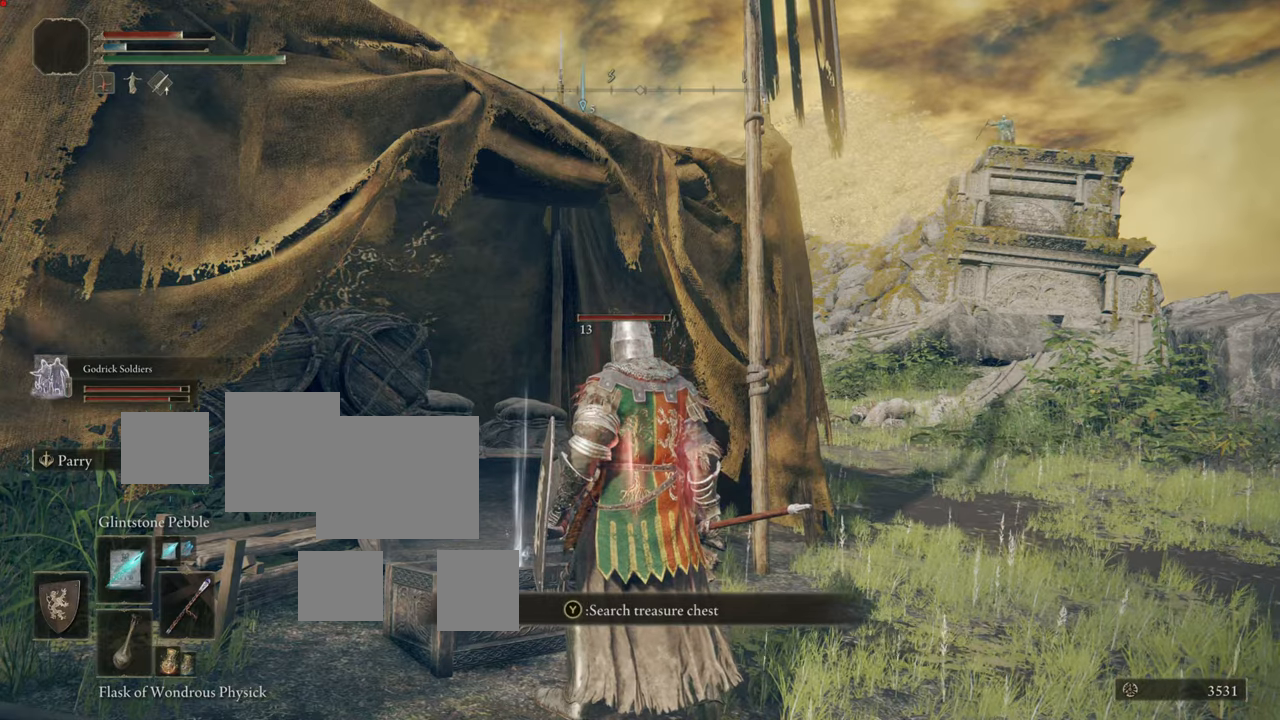
{"buttons": [], "left_stick": "center", "right_stick": "center", "events": [[50, "TRIANGLE", "down"], [217, "TRIANGLE", "up"]]}
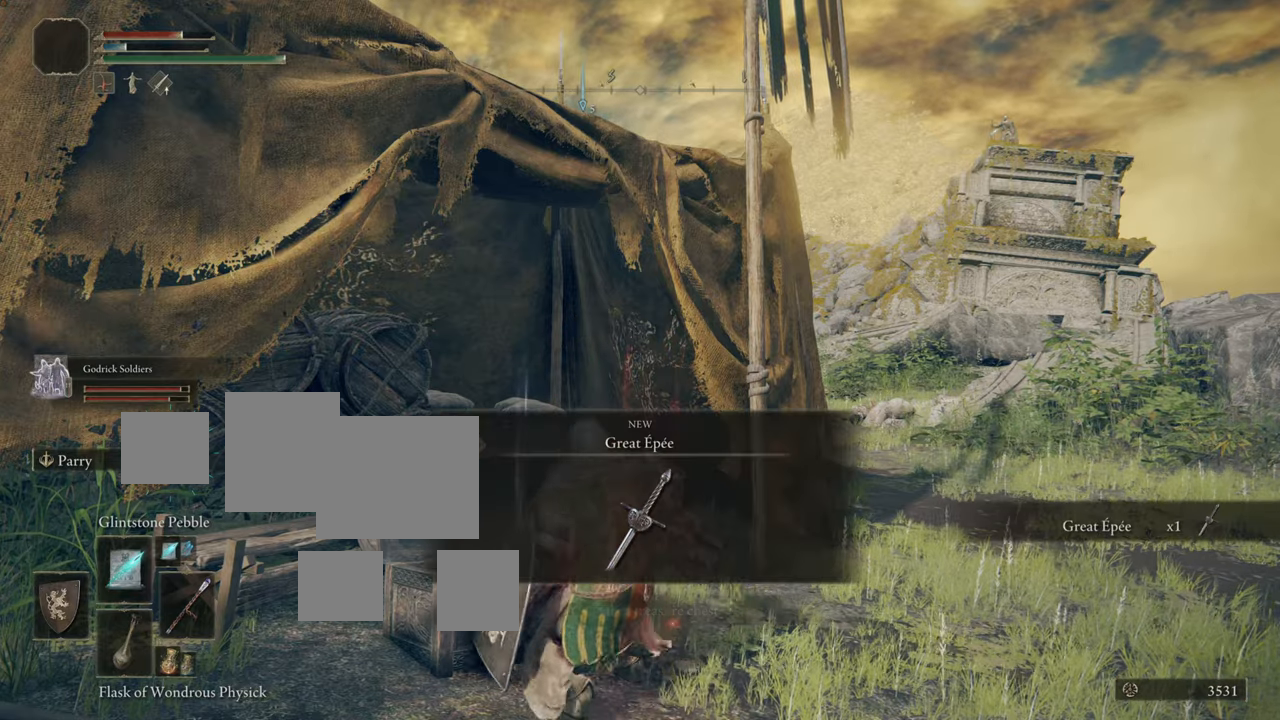
{"buttons": [], "left_stick": "center", "right_stick": "center", "events": []}
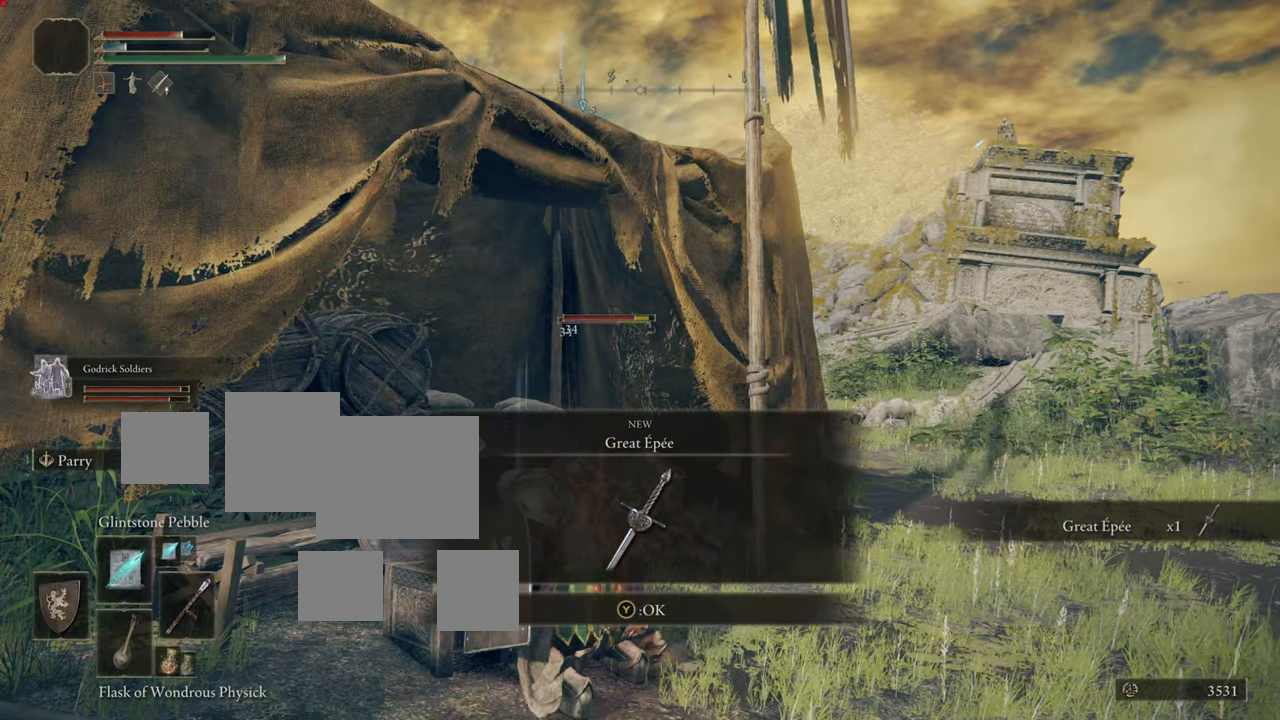
{"buttons": [], "left_stick": "center", "right_stick": "center", "events": []}
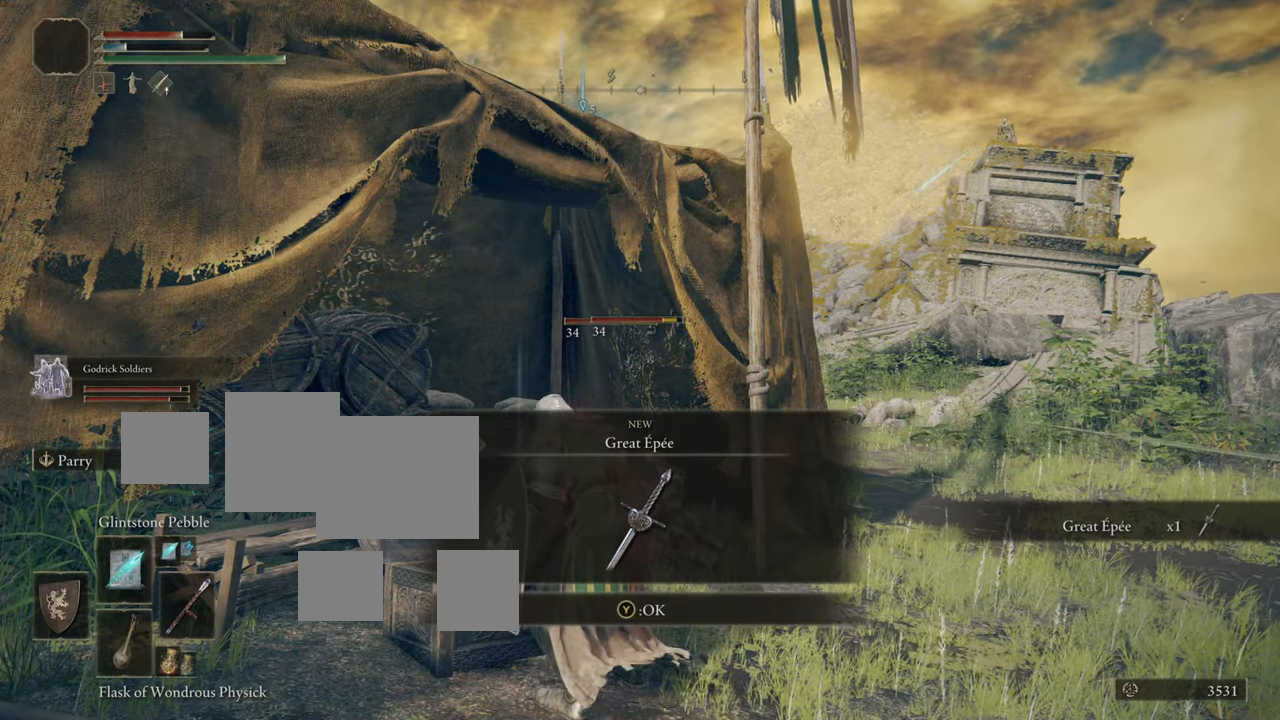
{"buttons": [], "left_stick": "center", "right_stick": "center", "events": []}
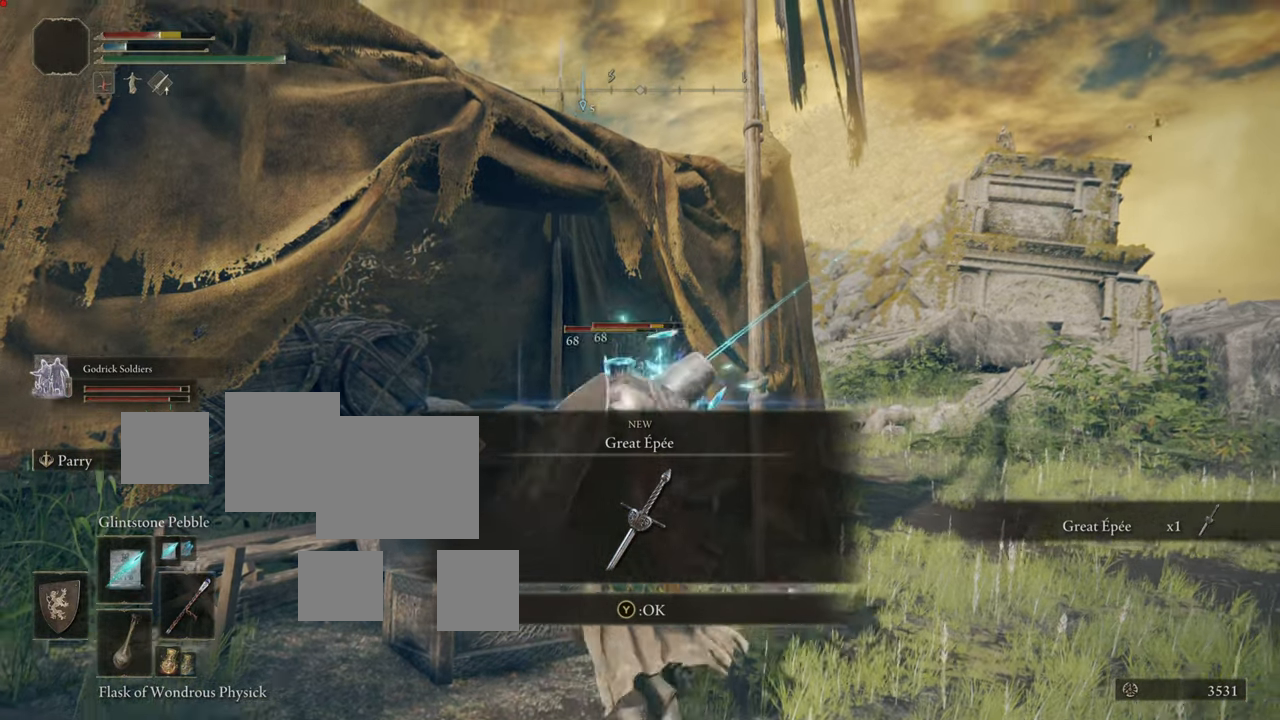
{"buttons": [], "left_stick": "center", "right_stick": "center", "events": [[200, "TRIANGLE", "down"], [417, "TRIANGLE", "up"]]}
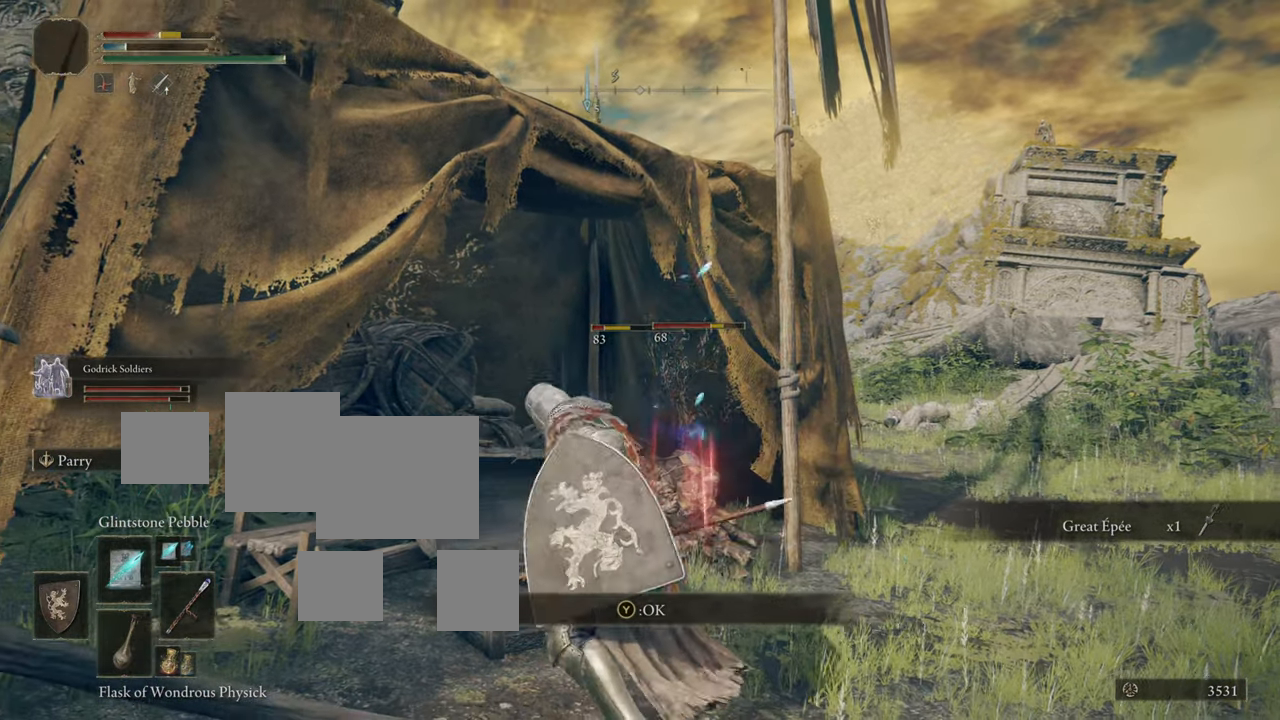
{"buttons": ["L1"], "left_stick": "center", "right_stick": "center", "events": [[467, "L1", "down"]]}